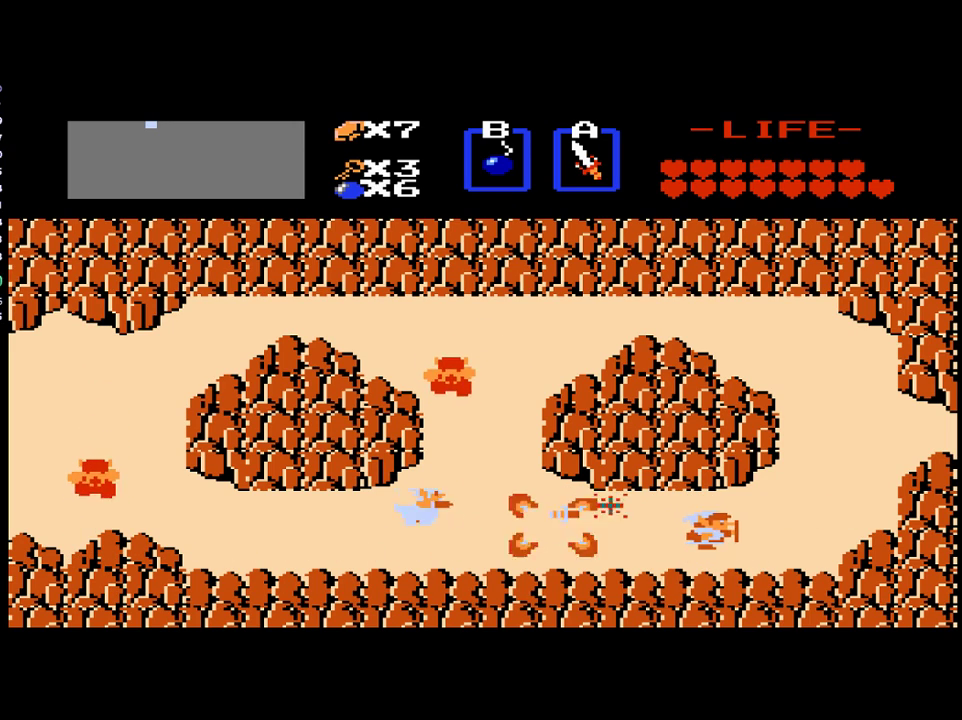
Gameplay with a controller (Xbox layout); each line is a JSON object with the inputs held at the frame after it. "events" lists button and stick changes between this image and that frame as [ms after this image, input, new state], when the widget could be followed in between. Not read: L3 R3 left_stick right_stick.
{"buttons": [], "events": [[67, "DPAD_RIGHT", "up"], [100, "DPAD_LEFT", "down"], [233, "B", "down"], [267, "DPAD_LEFT", "up"], [367, "B", "up"]]}
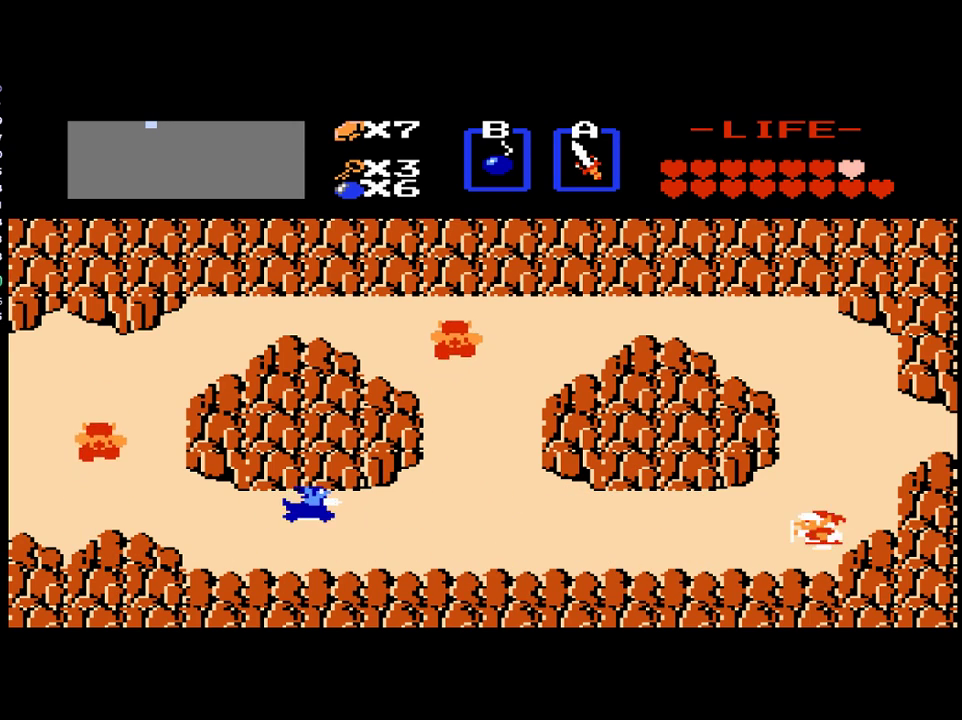
{"buttons": ["DPAD_LEFT"], "events": [[33, "DPAD_LEFT", "down"], [233, "B", "down"], [267, "DPAD_LEFT", "up"], [367, "B", "up"], [400, "DPAD_LEFT", "down"]]}
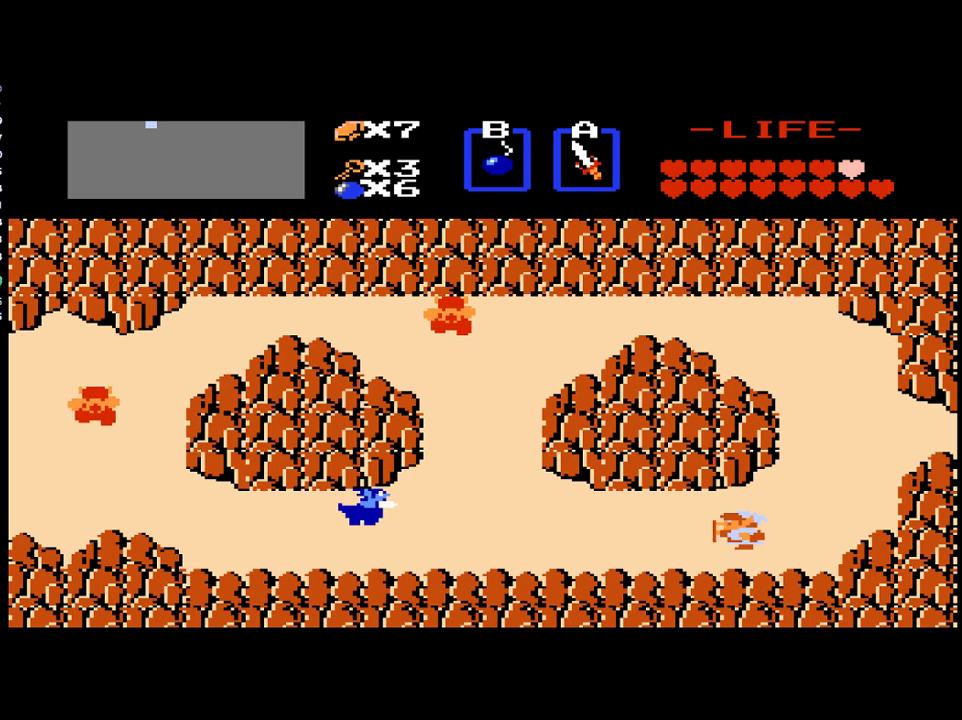
{"buttons": ["DPAD_DOWN"], "events": [[433, "DPAD_DOWN", "down"], [433, "DPAD_LEFT", "up"]]}
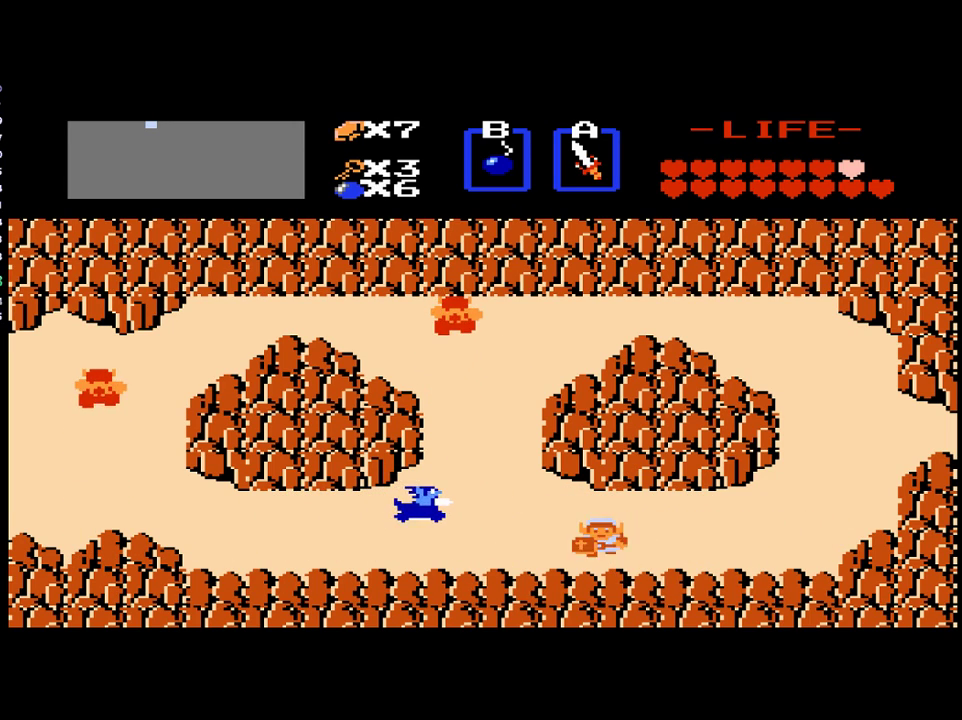
{"buttons": ["B", "DPAD_UP"], "events": [[33, "DPAD_DOWN", "up"], [33, "DPAD_LEFT", "down"], [400, "DPAD_LEFT", "up"], [400, "DPAD_UP", "down"], [433, "B", "down"]]}
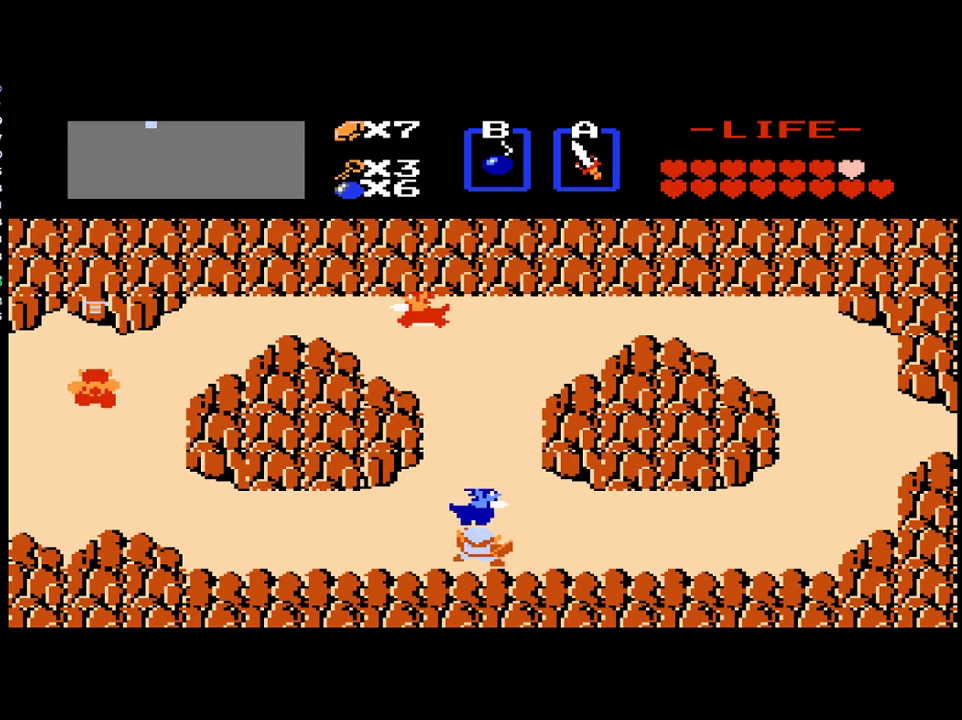
{"buttons": [], "events": [[67, "B", "up"], [267, "DPAD_UP", "up"]]}
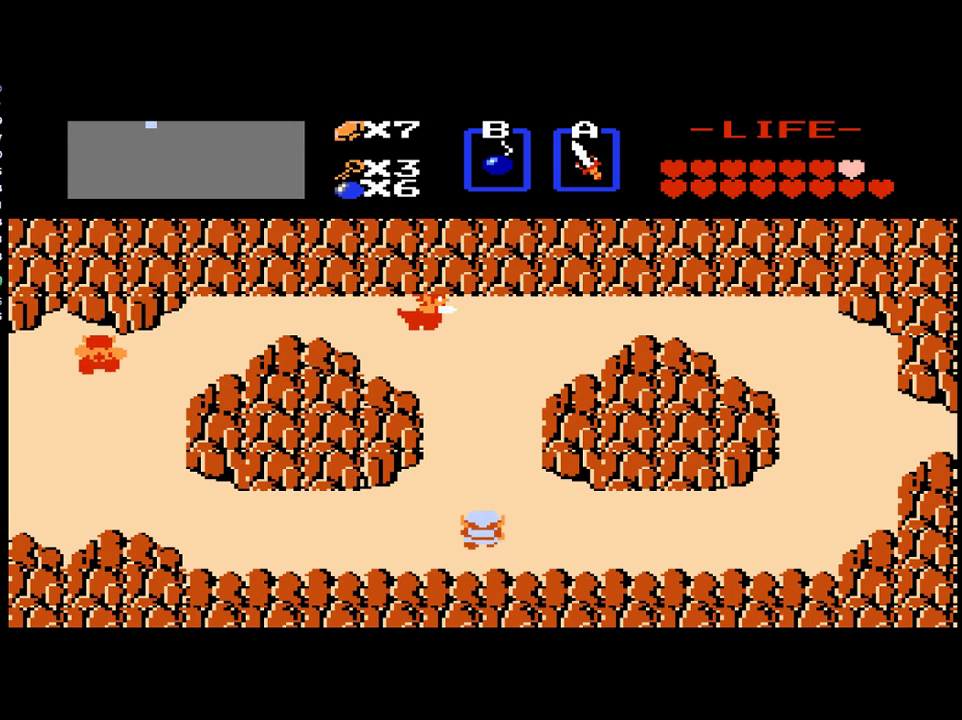
{"buttons": ["DPAD_LEFT"], "events": [[33, "DPAD_UP", "down"], [167, "DPAD_LEFT", "down"], [167, "DPAD_UP", "up"]]}
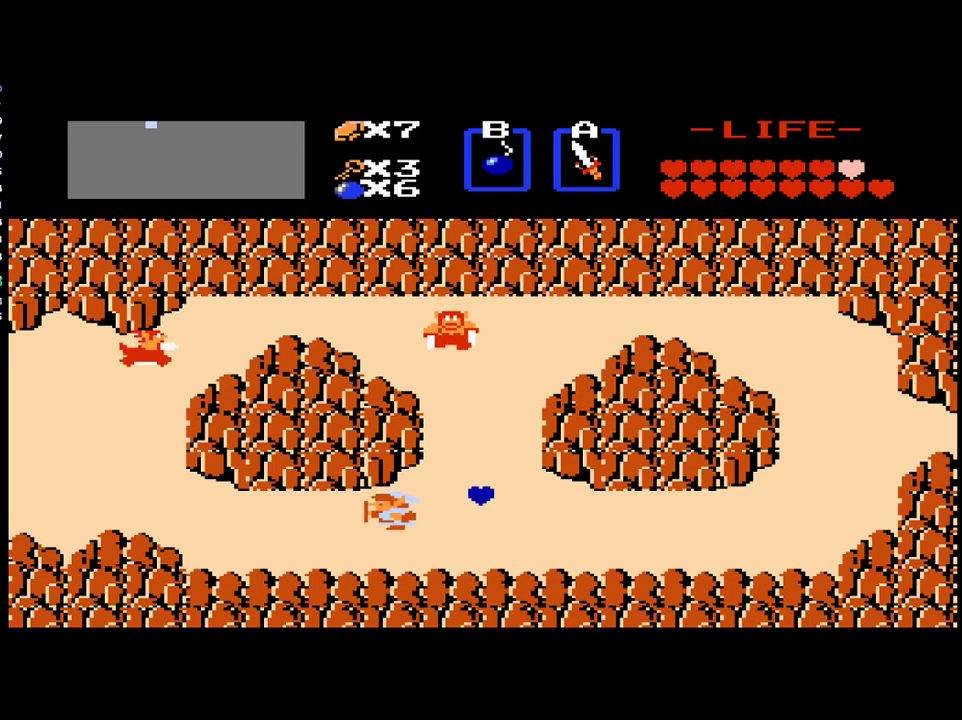
{"buttons": ["DPAD_RIGHT"], "events": [[133, "DPAD_LEFT", "up"], [133, "DPAD_UP", "down"], [233, "A", "down"], [267, "DPAD_UP", "up"], [300, "A", "up"], [367, "DPAD_RIGHT", "down"]]}
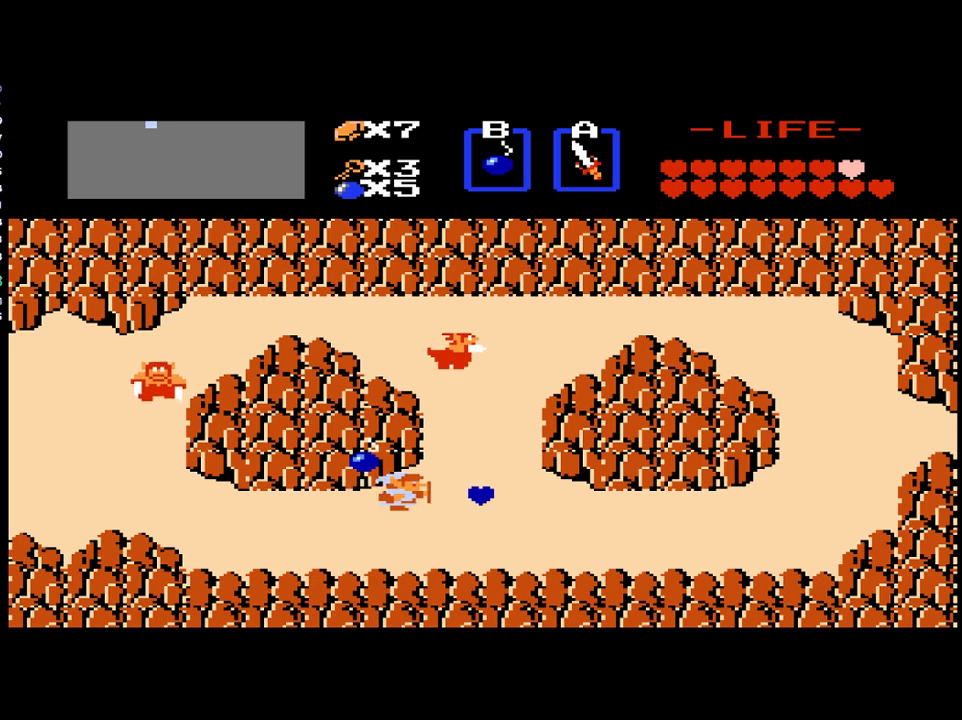
{"buttons": ["DPAD_LEFT"], "events": [[233, "DPAD_RIGHT", "up"], [267, "DPAD_LEFT", "down"]]}
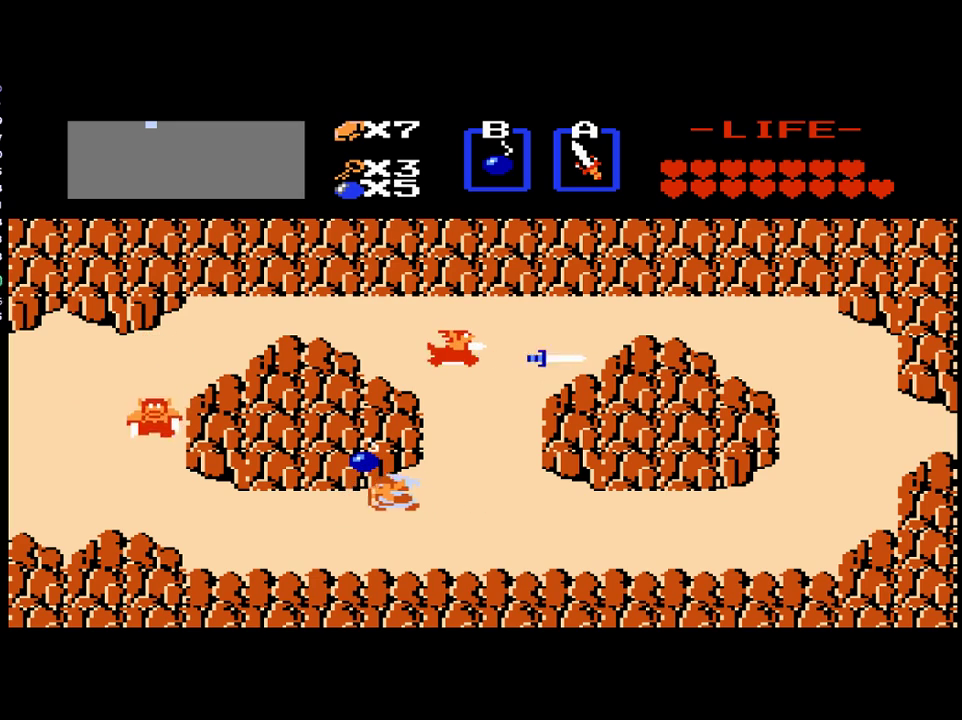
{"buttons": ["DPAD_UP"], "events": [[167, "DPAD_UP", "down"], [200, "DPAD_LEFT", "up"]]}
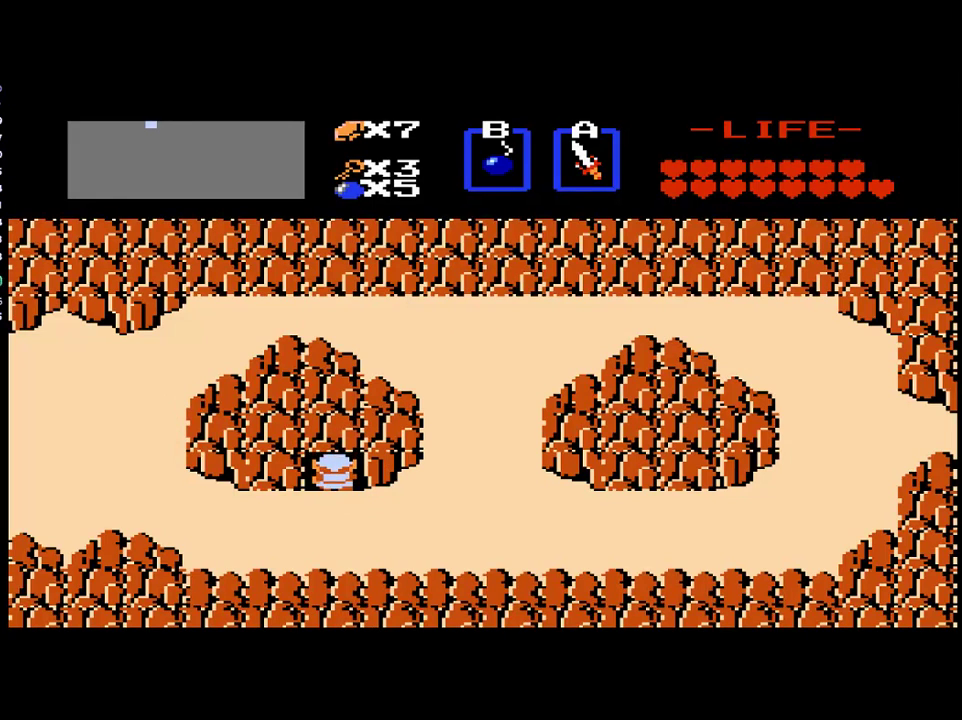
{"buttons": [], "events": [[500, "DPAD_UP", "up"]]}
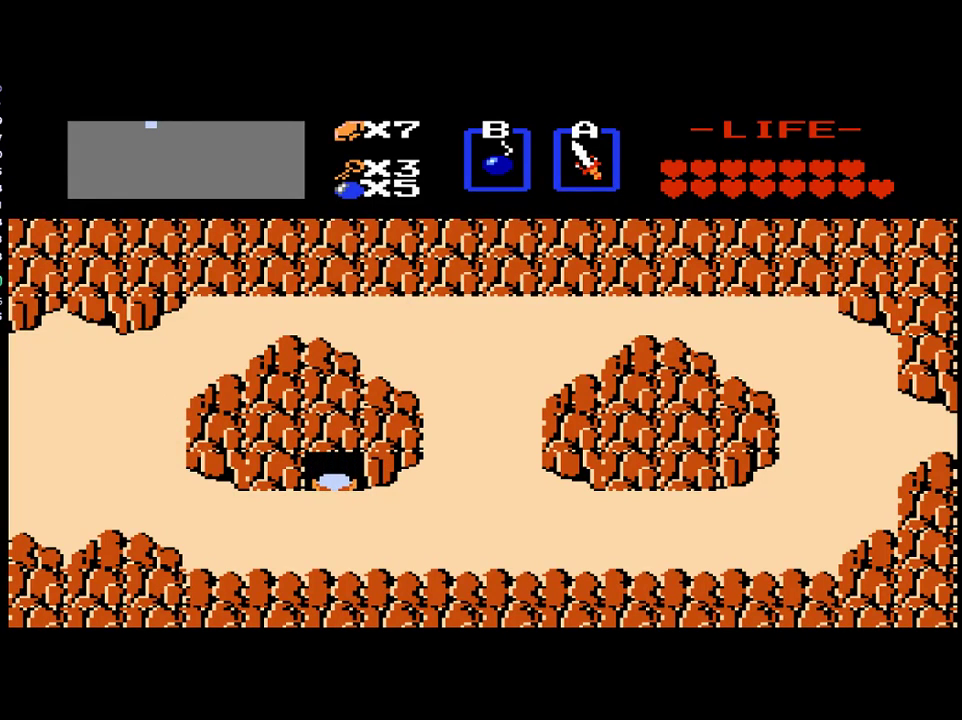
{"buttons": [], "events": []}
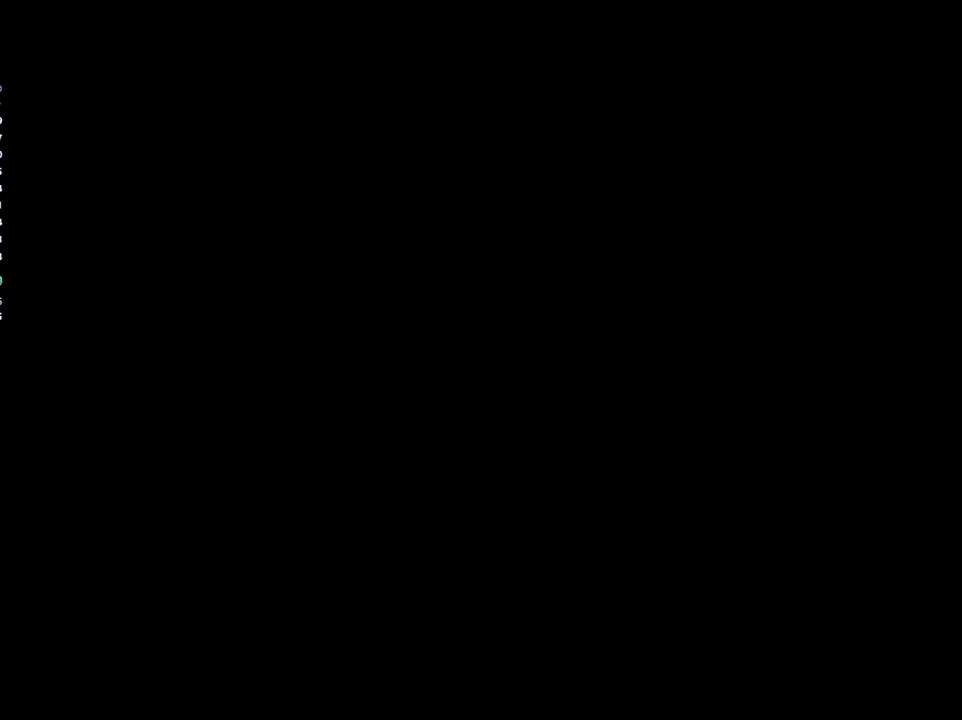
{"buttons": [], "events": []}
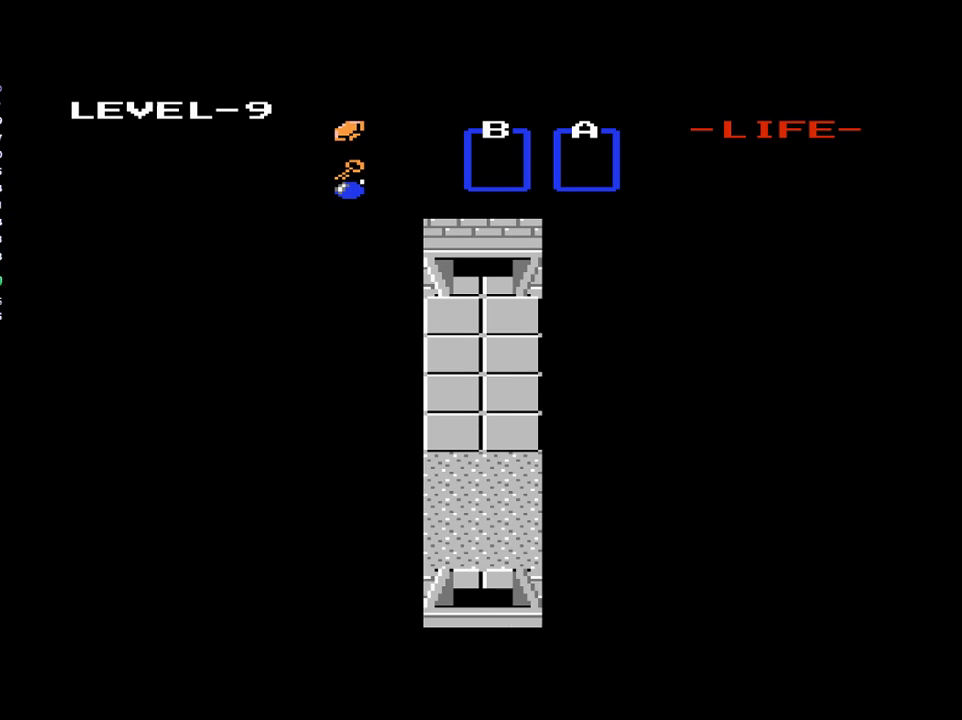
{"buttons": ["DPAD_UP"], "events": [[233, "DPAD_UP", "down"]]}
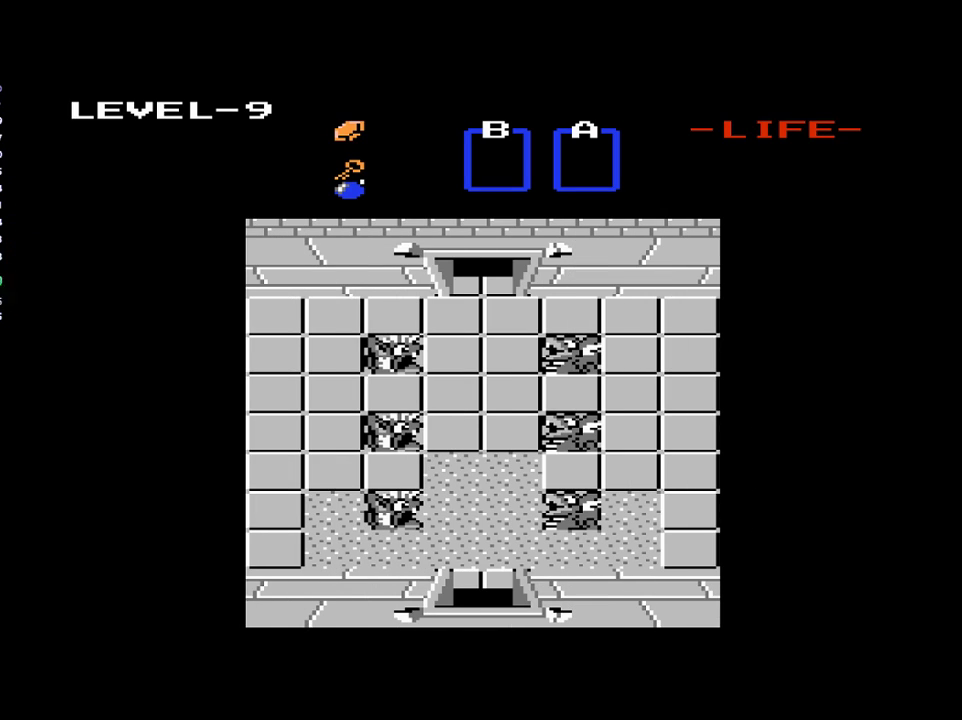
{"buttons": ["DPAD_UP"], "events": []}
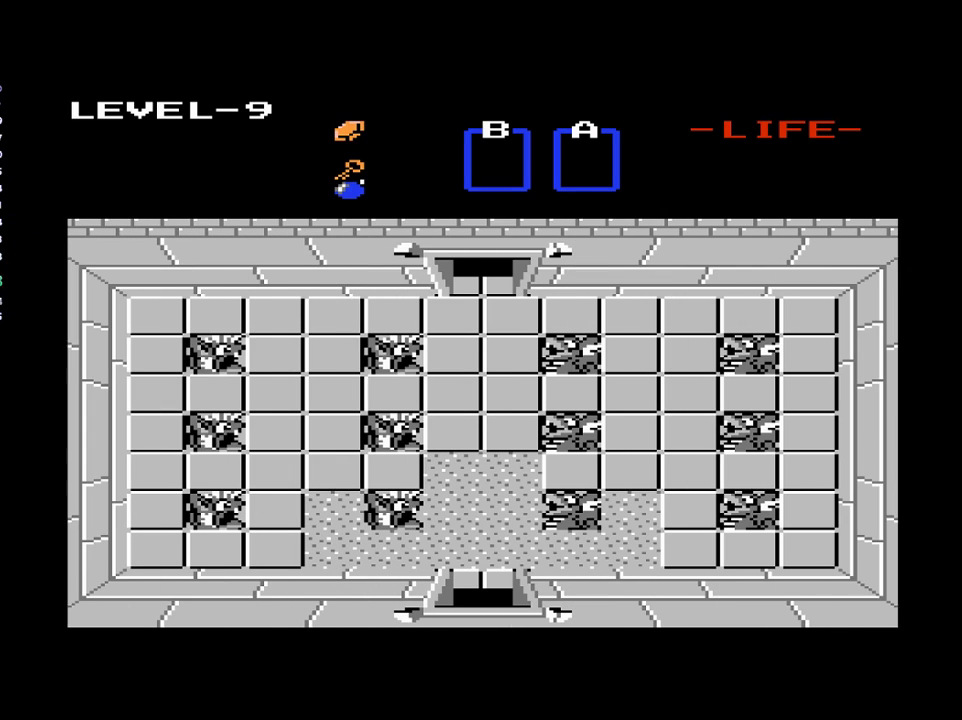
{"buttons": ["DPAD_UP"], "events": []}
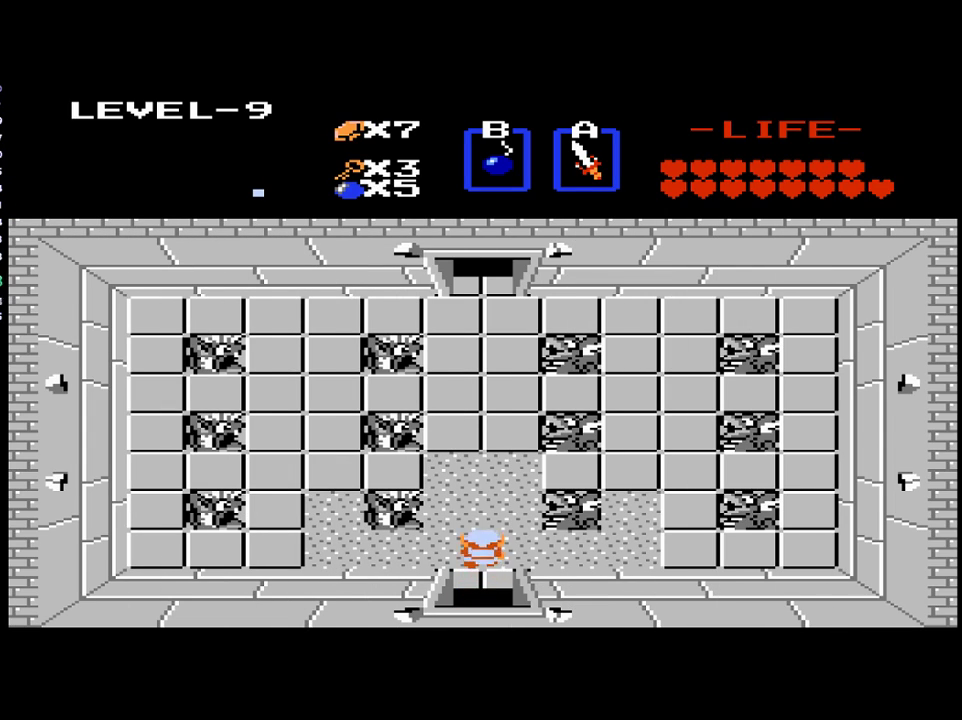
{"buttons": ["DPAD_UP"], "events": []}
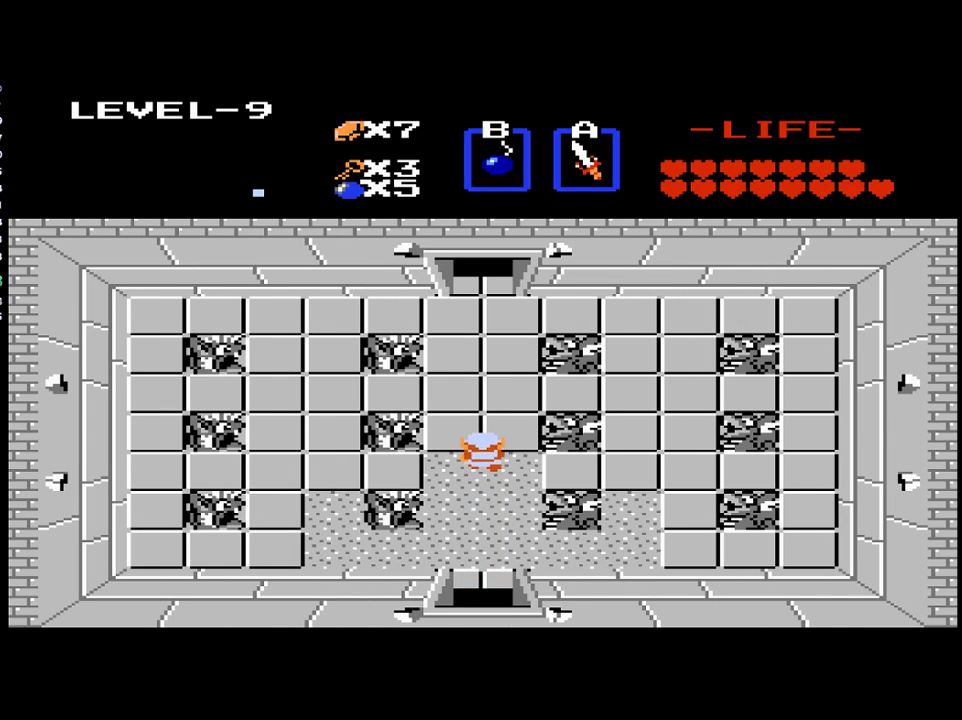
{"buttons": ["DPAD_UP"], "events": []}
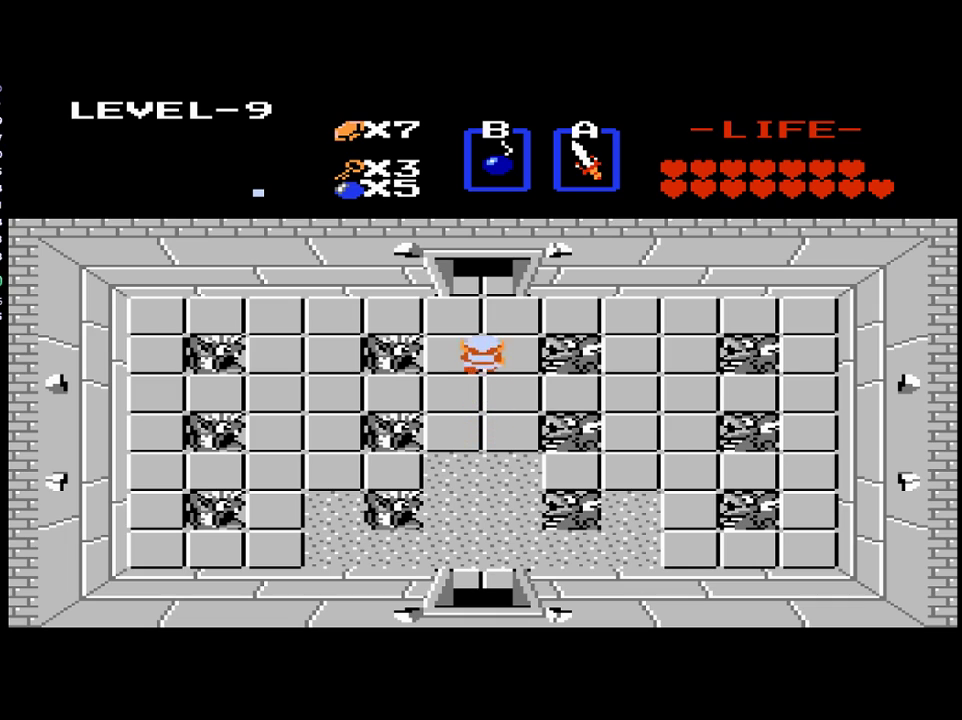
{"buttons": ["DPAD_UP"], "events": []}
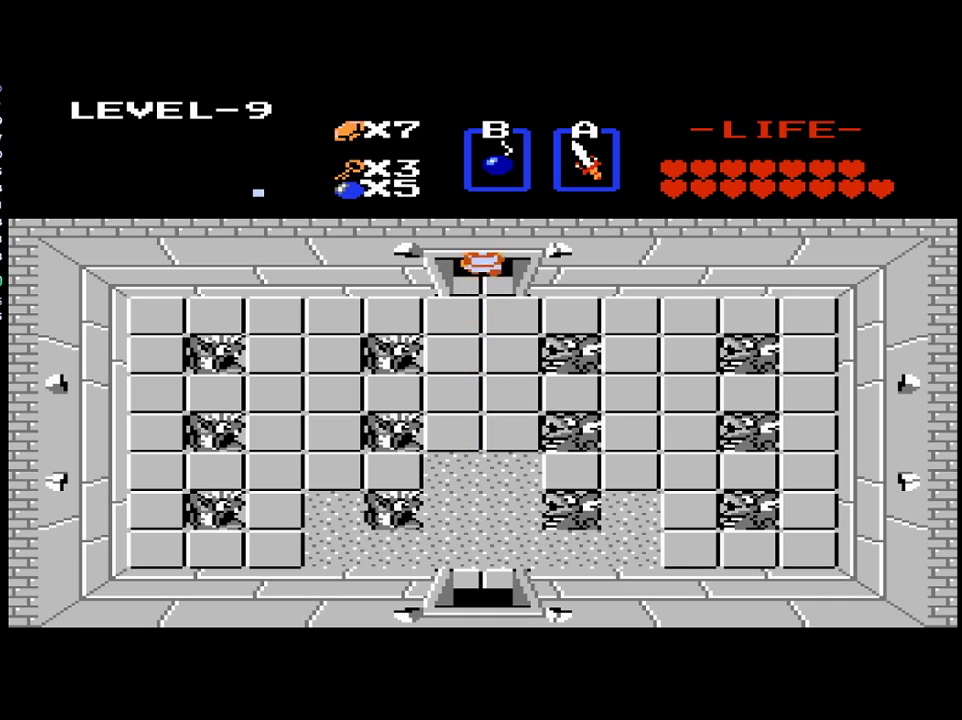
{"buttons": ["DPAD_UP"], "events": []}
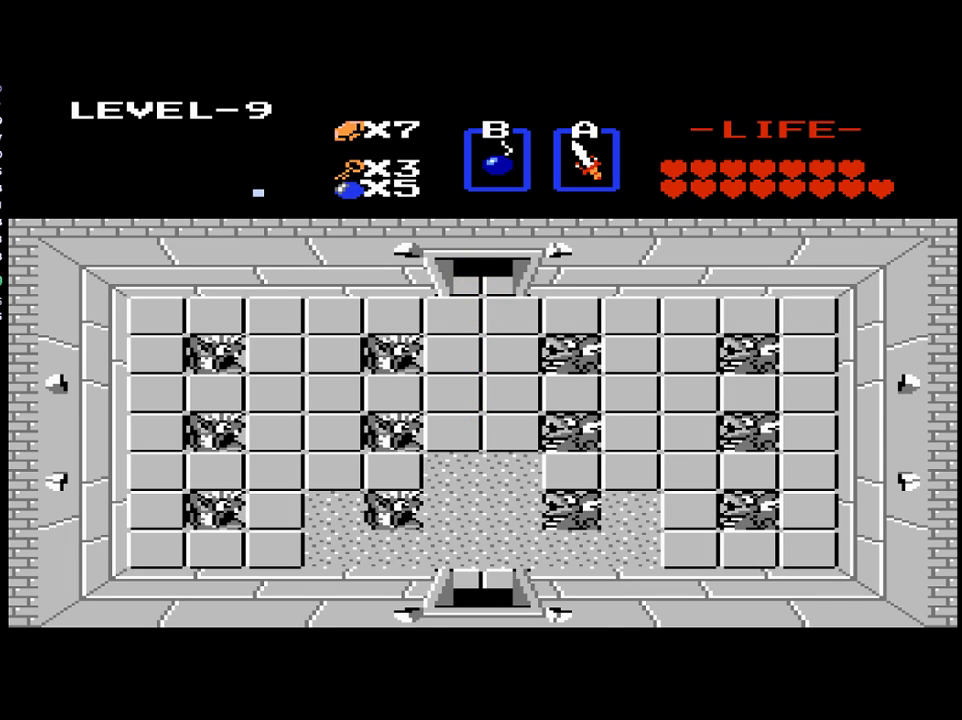
{"buttons": ["DPAD_UP"], "events": [[33, "DPAD_UP", "up"], [333, "DPAD_UP", "down"]]}
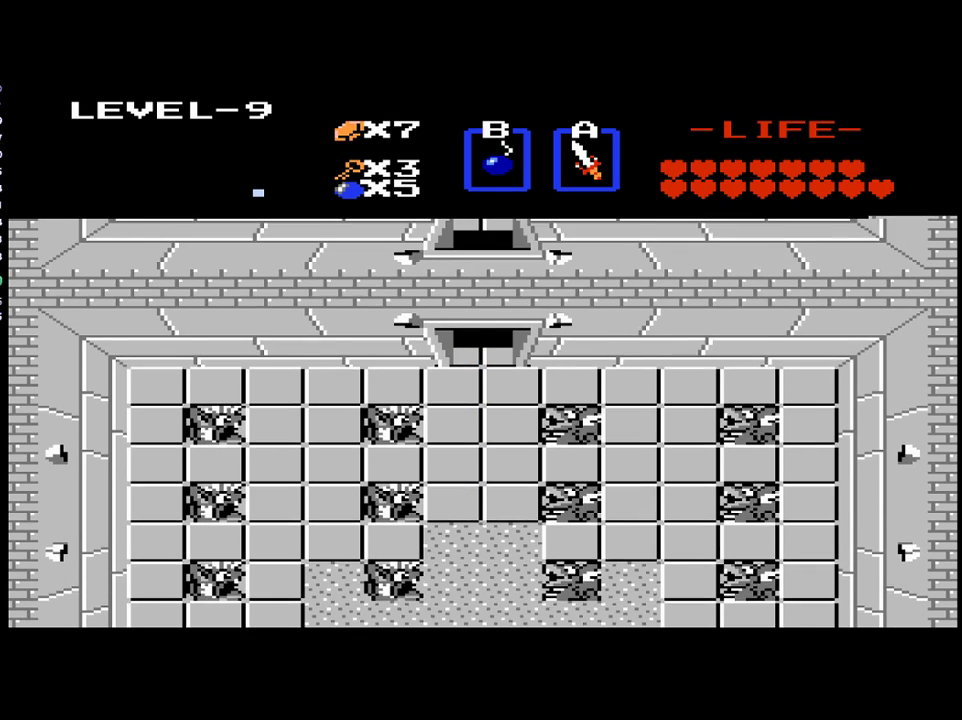
{"buttons": ["DPAD_UP"], "events": []}
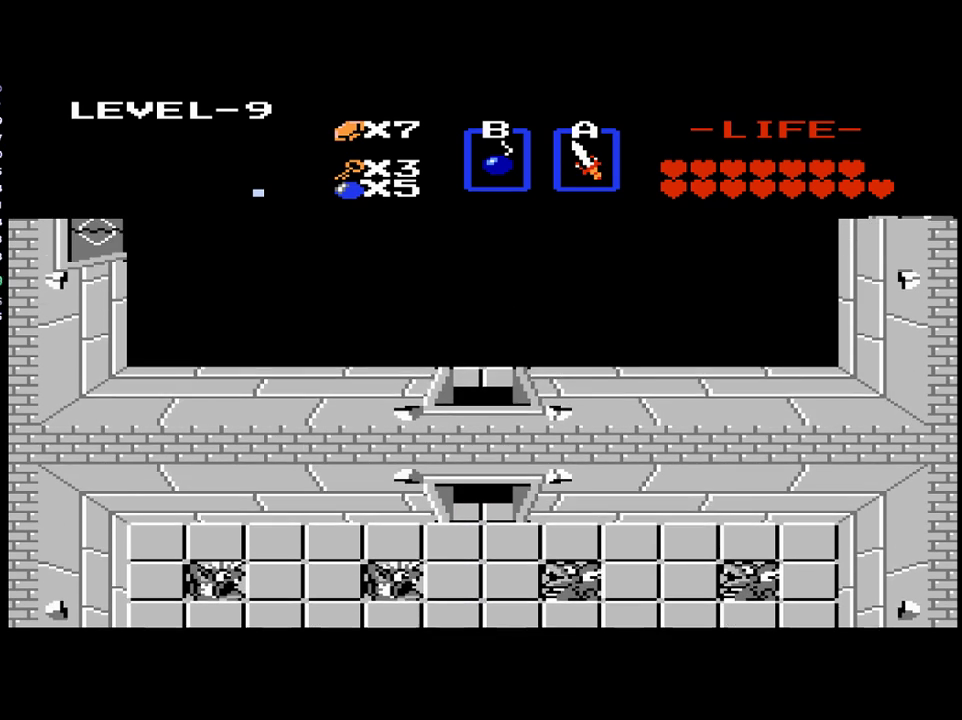
{"buttons": ["DPAD_UP"], "events": []}
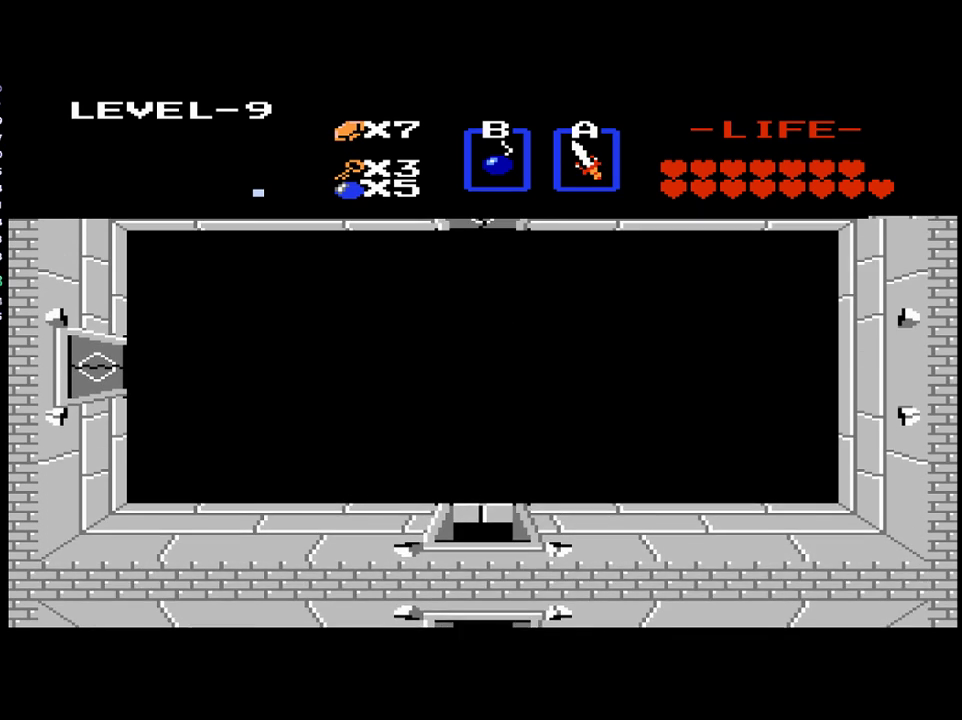
{"buttons": ["DPAD_UP"], "events": []}
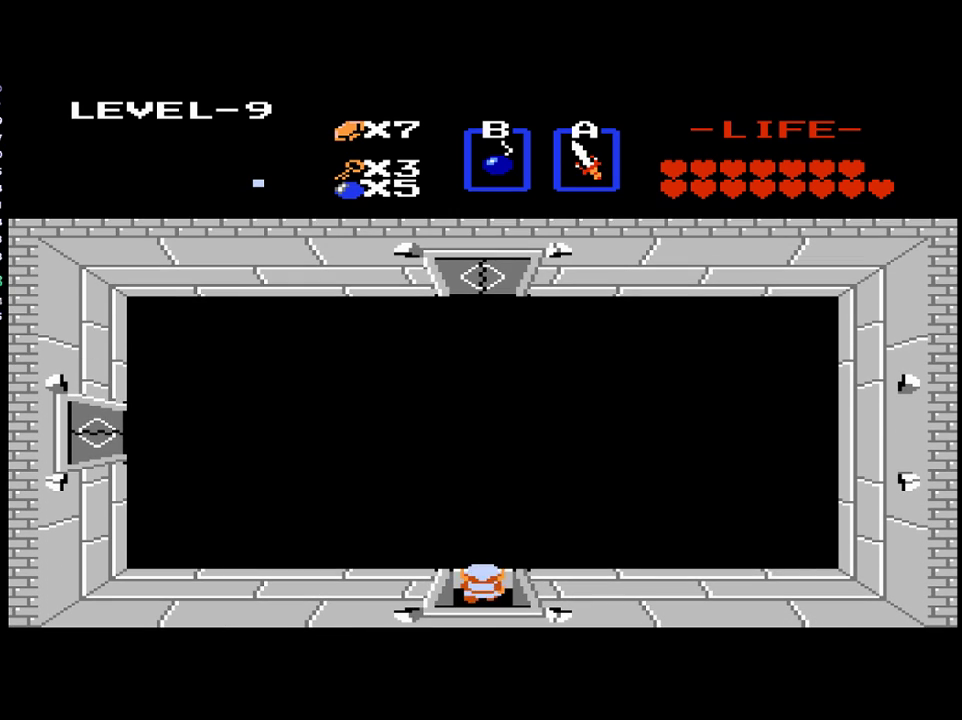
{"buttons": ["DPAD_UP"], "events": []}
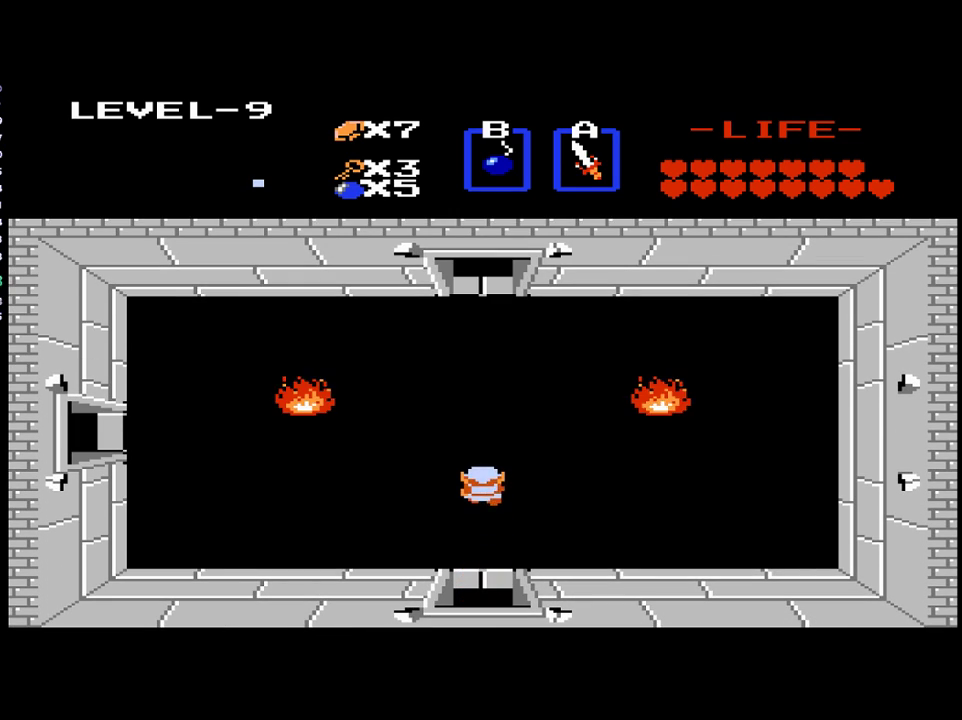
{"buttons": ["DPAD_UP"], "events": []}
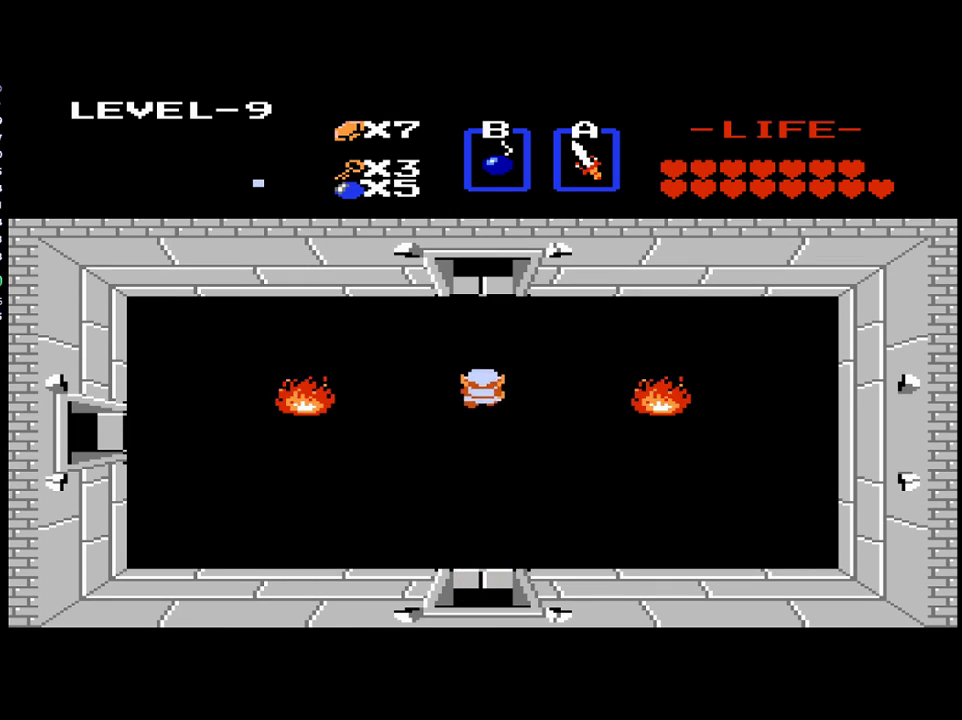
{"buttons": ["DPAD_UP"], "events": []}
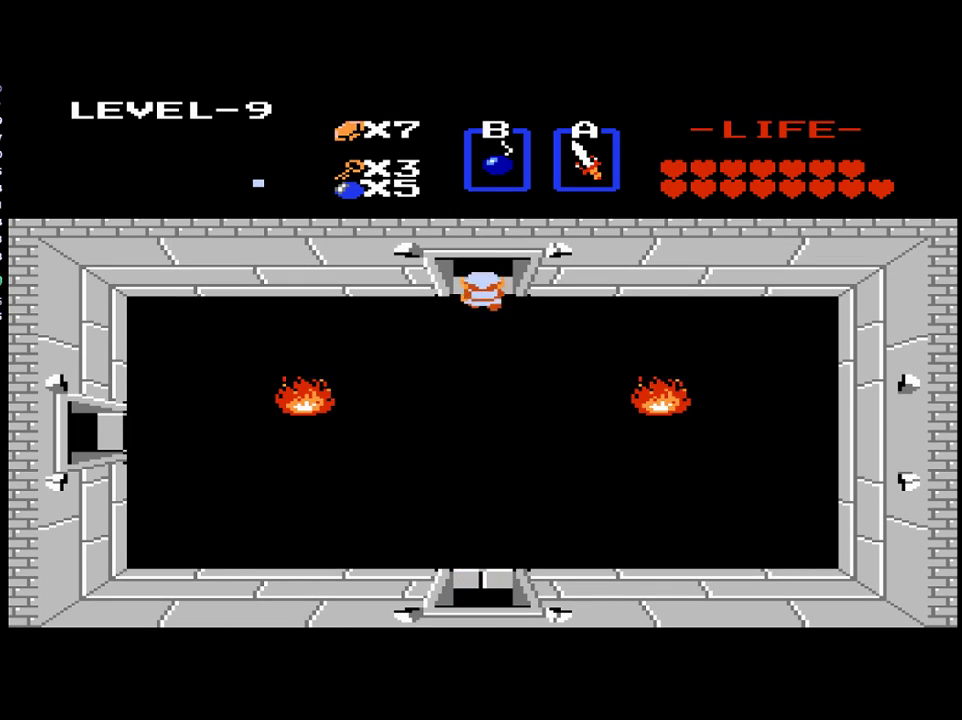
{"buttons": ["DPAD_UP"], "events": []}
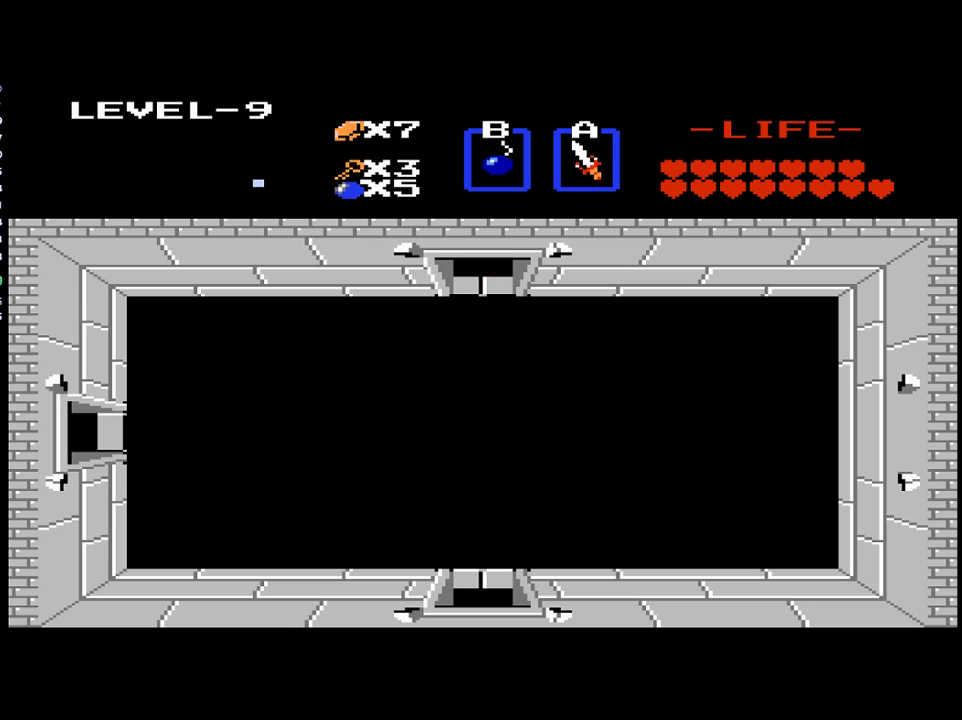
{"buttons": ["DPAD_UP"], "events": []}
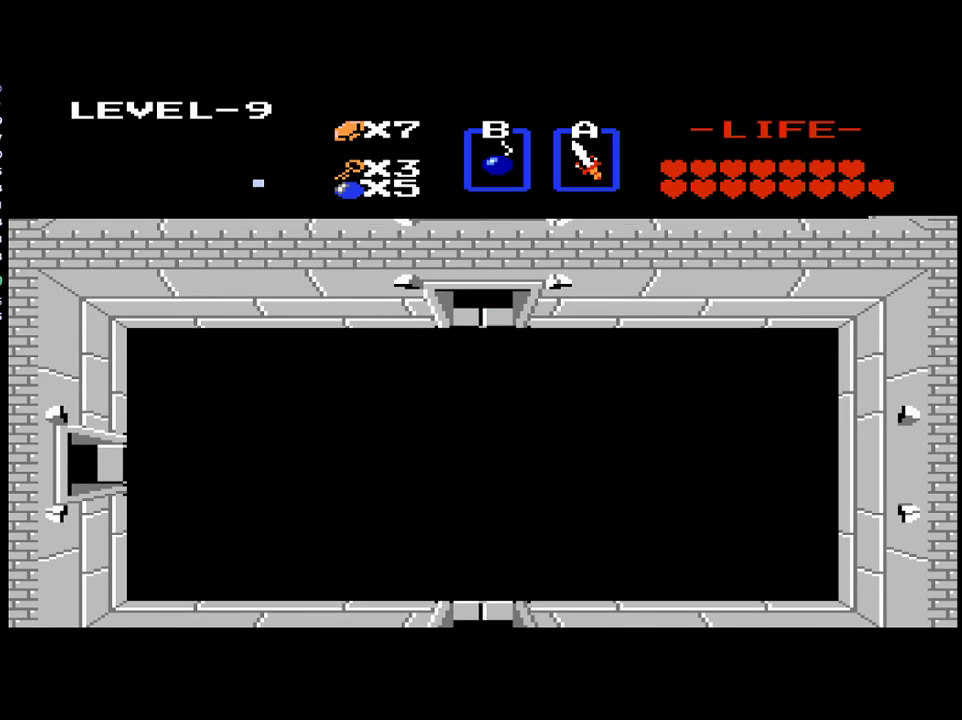
{"buttons": ["DPAD_UP"], "events": []}